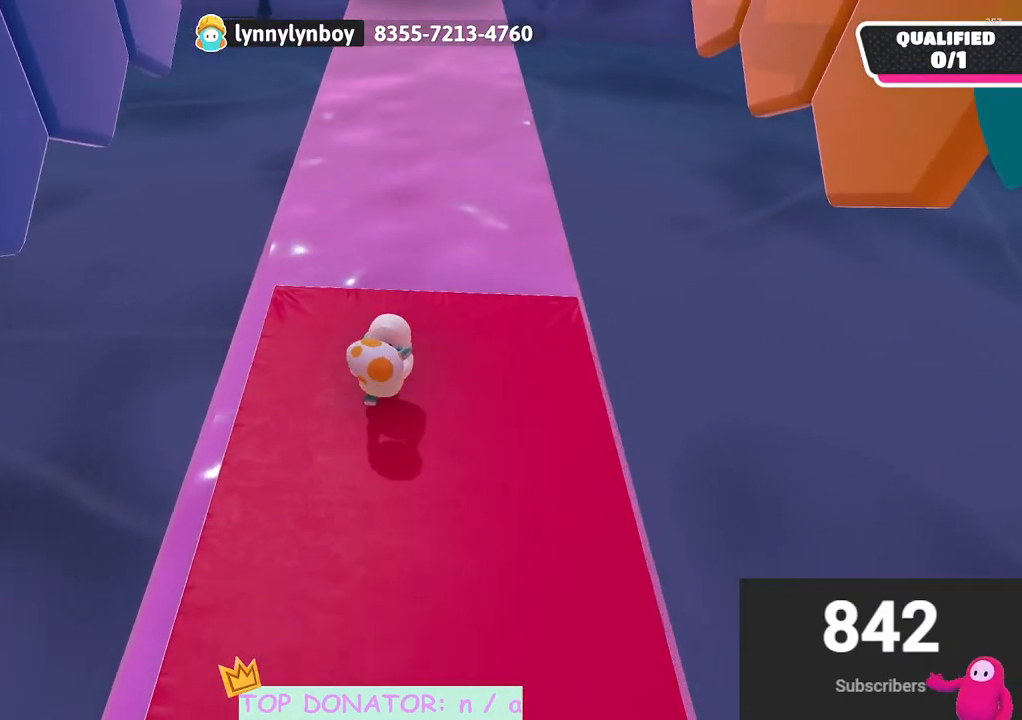
Gameplay with a controller (Xbox layout); each line is a JSON object with the inputs held at the frame after it. "events" lists button and stick changes between this image and that frame as [ms after this image, input, new state], when the widget could be followed in between. Not read: R3.
{"buttons": ["R2"], "left_stick": "down", "right_stick": "center", "events": [[33, "right_stick", "up"], [133, "right_stick", "center"]]}
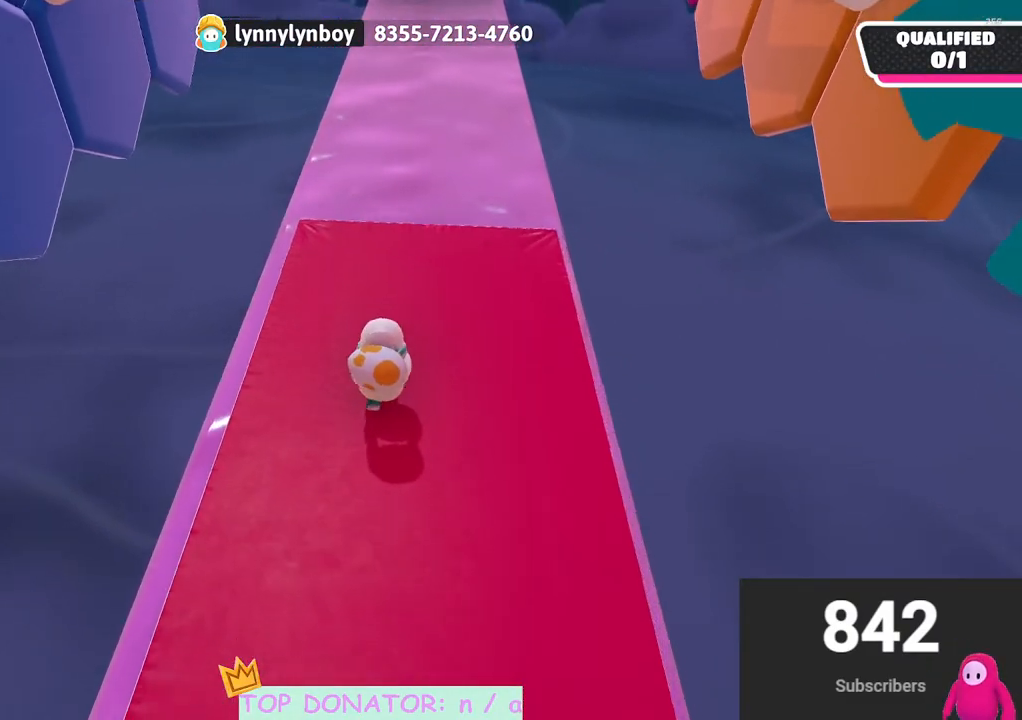
{"buttons": ["R2"], "left_stick": "down", "right_stick": "center", "events": [[200, "right_stick", "right"], [283, "right_stick", "center"]]}
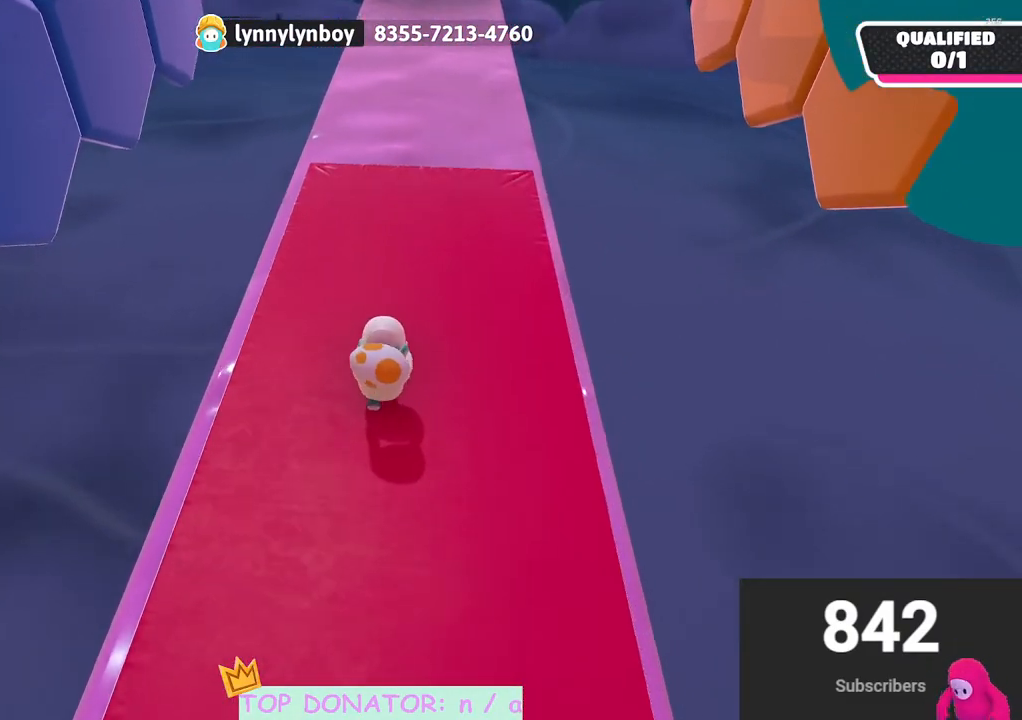
{"buttons": ["R2"], "left_stick": "up", "right_stick": "down-right", "events": [[333, "left_stick", "up"], [467, "right_stick", "down-right"]]}
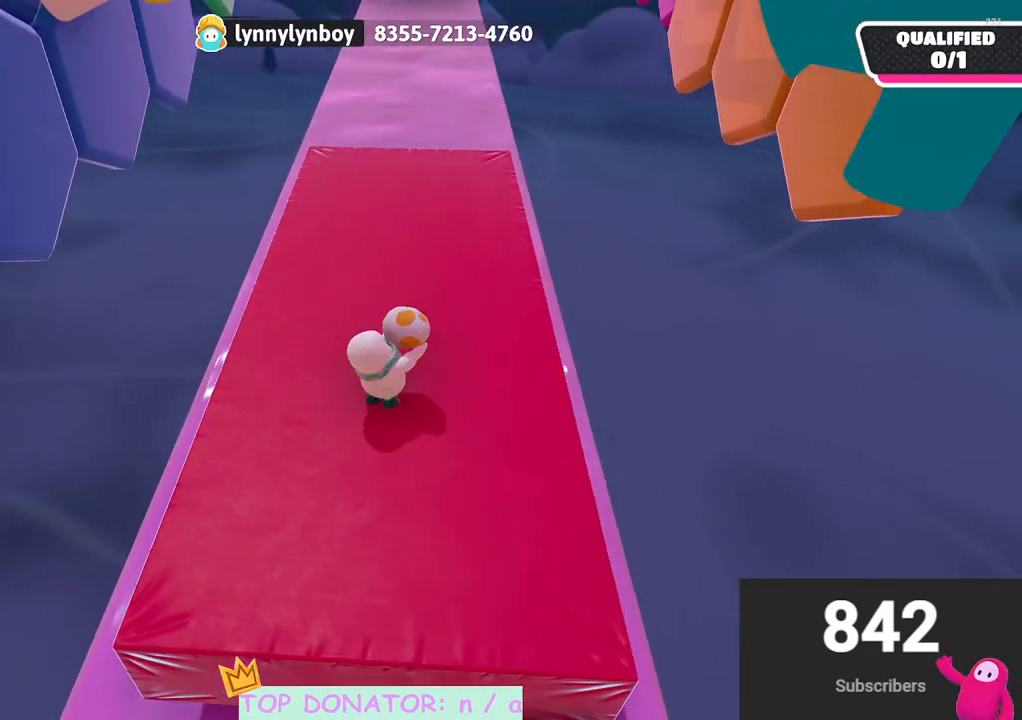
{"buttons": ["R2"], "left_stick": "up", "right_stick": "center", "events": [[67, "right_stick", "center"], [300, "right_stick", "down-left"], [383, "right_stick", "center"]]}
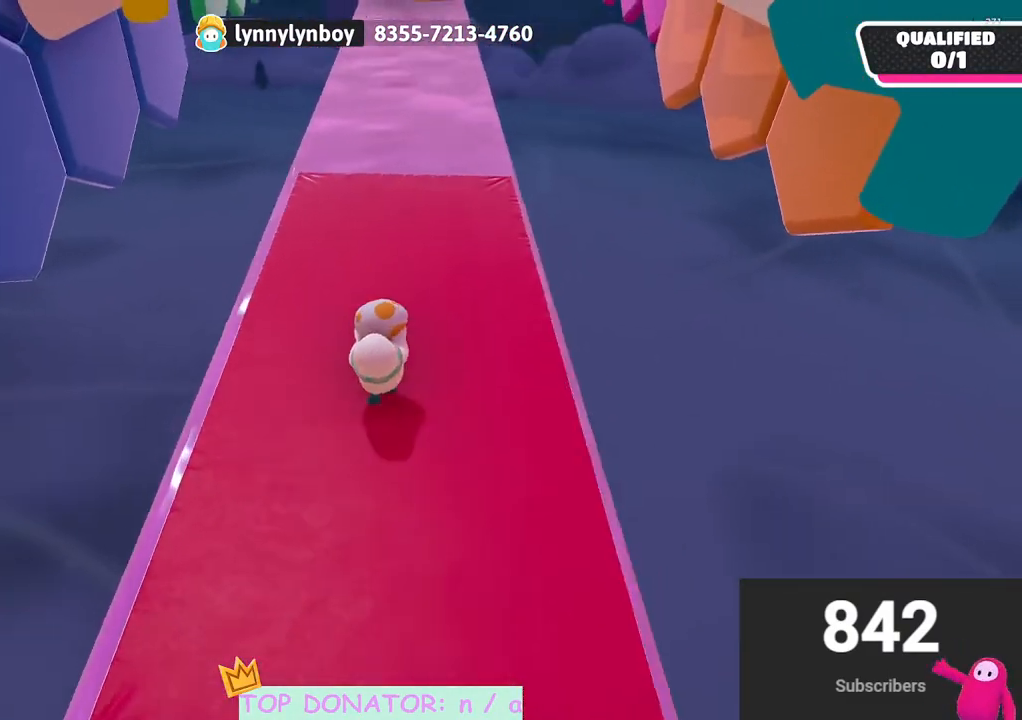
{"buttons": [], "left_stick": "up-right", "right_stick": "center", "events": [[150, "left_stick", "center"], [167, "R2", "up"], [367, "left_stick", "up"], [467, "left_stick", "up-right"]]}
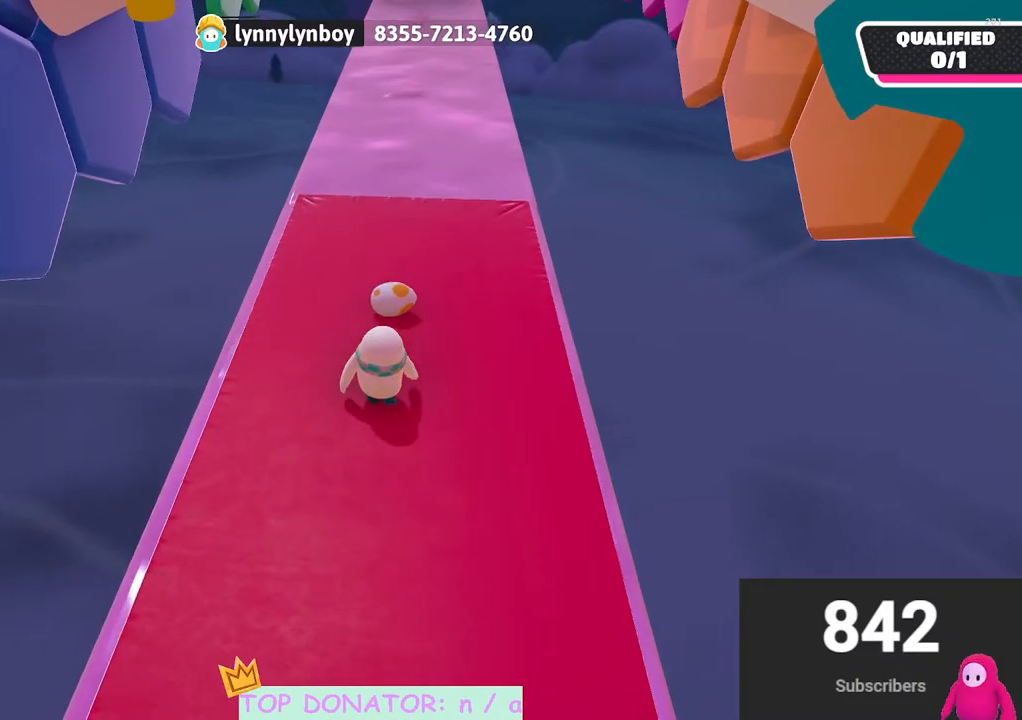
{"buttons": [], "left_stick": "up", "right_stick": "center", "events": [[217, "right_stick", "down-right"], [317, "right_stick", "center"], [400, "left_stick", "up"]]}
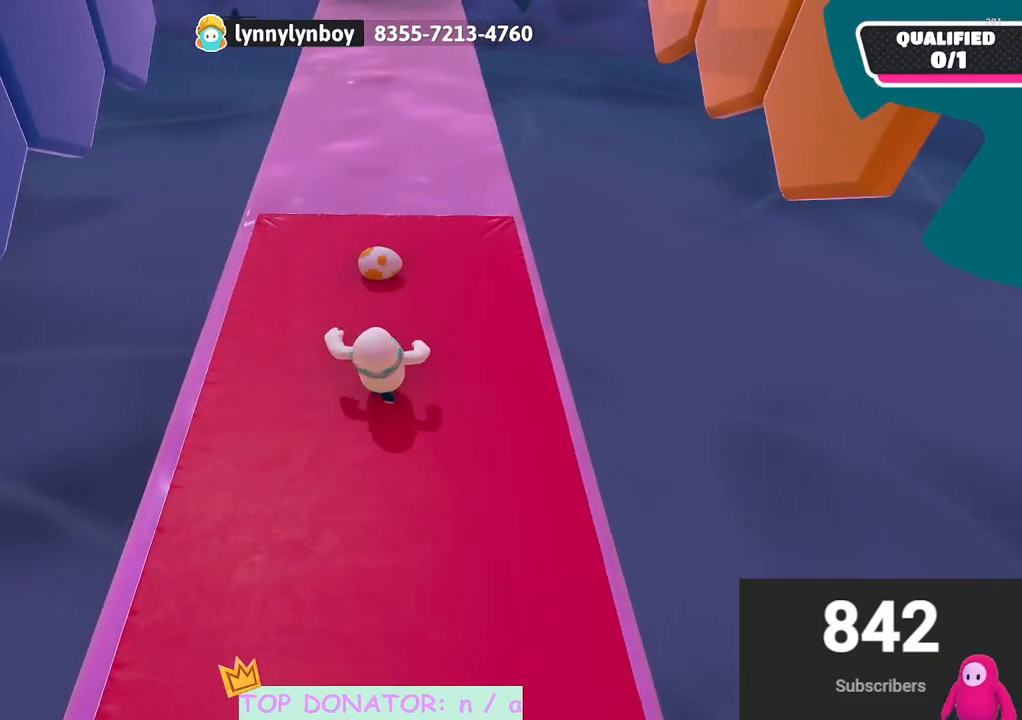
{"buttons": [], "left_stick": "up", "right_stick": "center", "events": []}
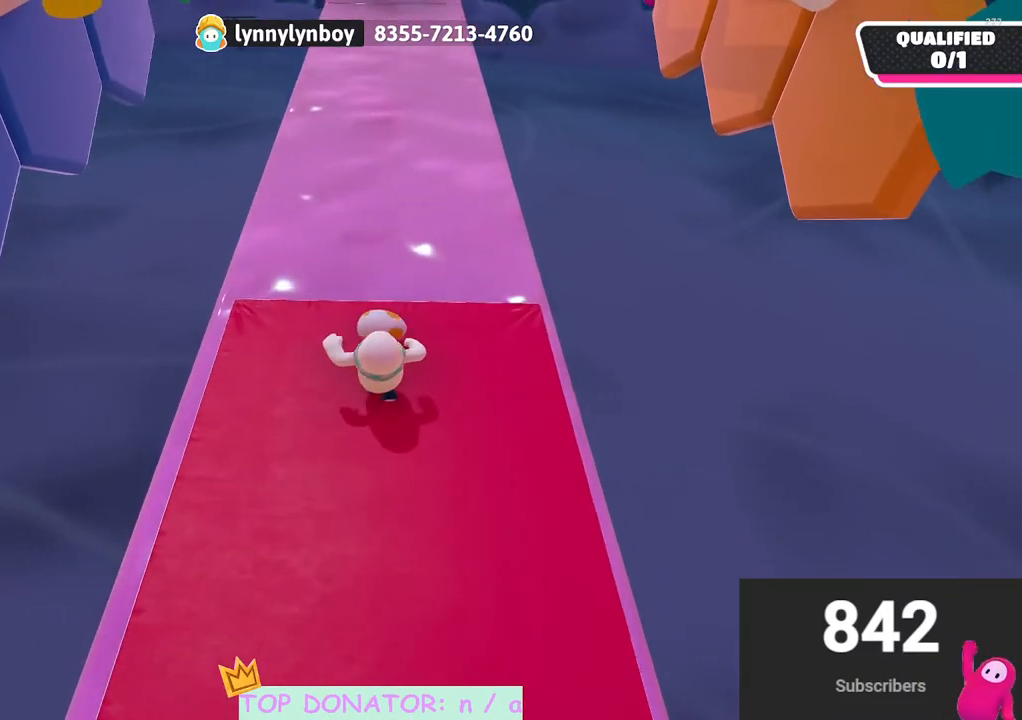
{"buttons": ["A", "X", "R2"], "left_stick": "up", "right_stick": "center", "events": [[83, "R2", "down"], [117, "A", "down"], [117, "X", "down"], [283, "L3", "down"], [483, "L3", "up"]]}
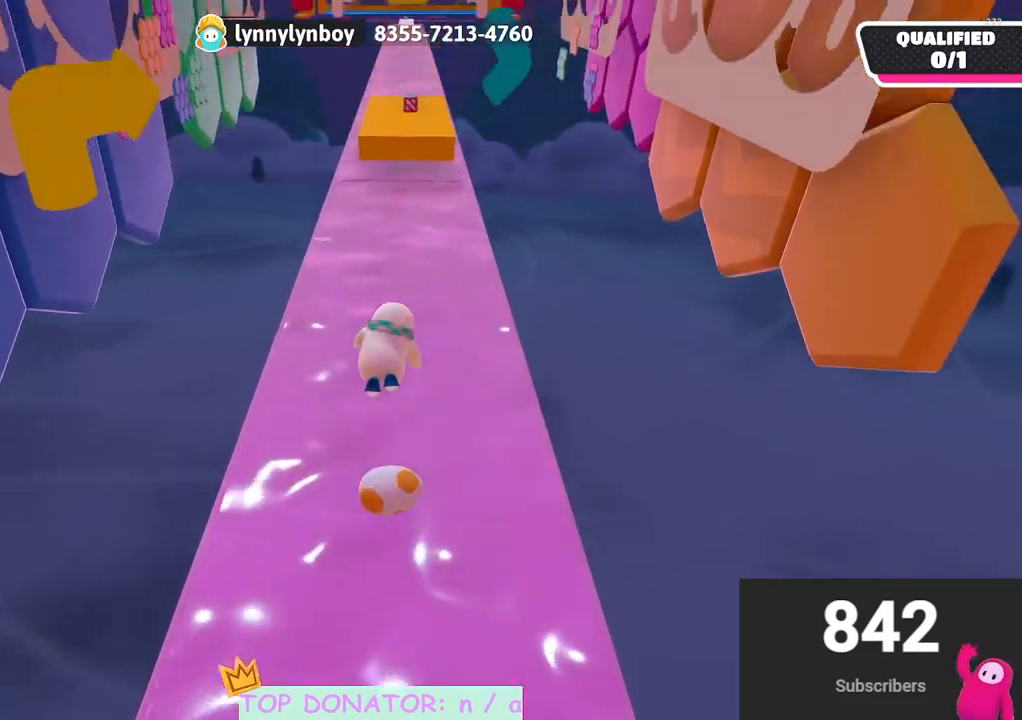
{"buttons": [], "left_stick": "up-right", "right_stick": "down", "events": [[83, "X", "up"], [100, "A", "up"], [133, "R2", "up"], [267, "left_stick", "up-right"], [383, "right_stick", "down"]]}
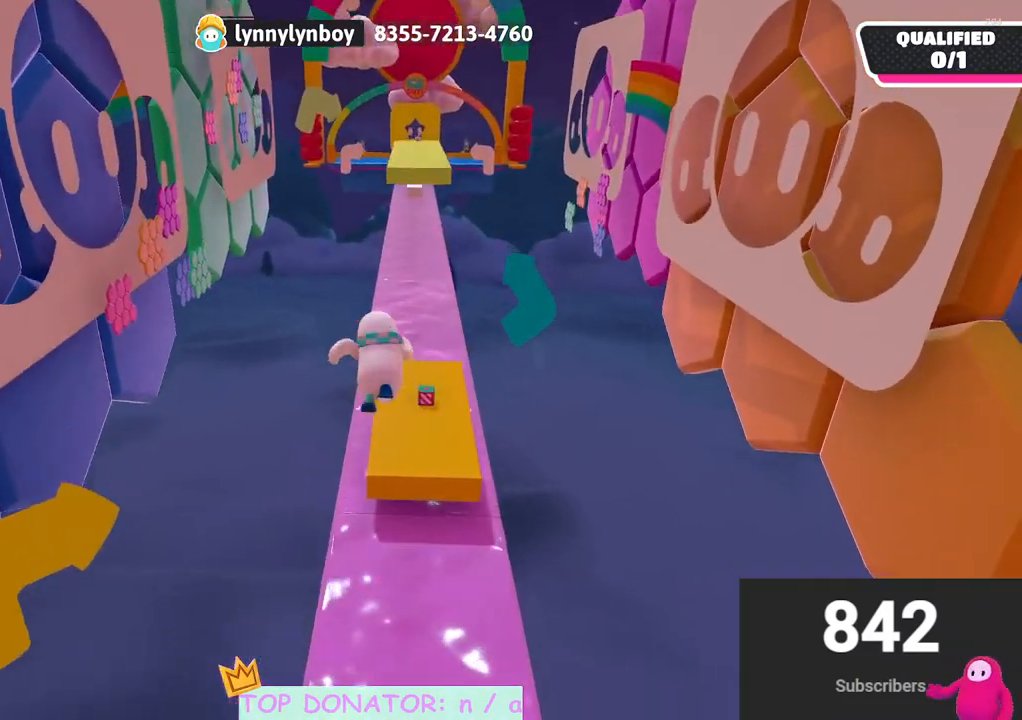
{"buttons": [], "left_stick": "up", "right_stick": "center", "events": [[50, "right_stick", "center"], [383, "left_stick", "up"]]}
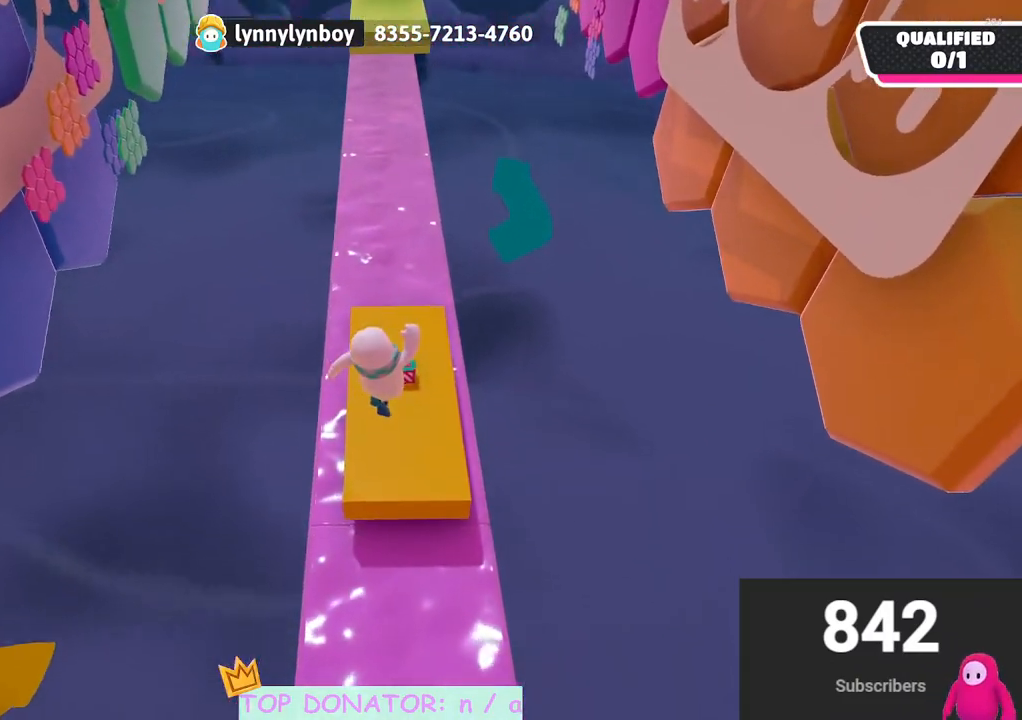
{"buttons": [], "left_stick": "up", "right_stick": "center", "events": []}
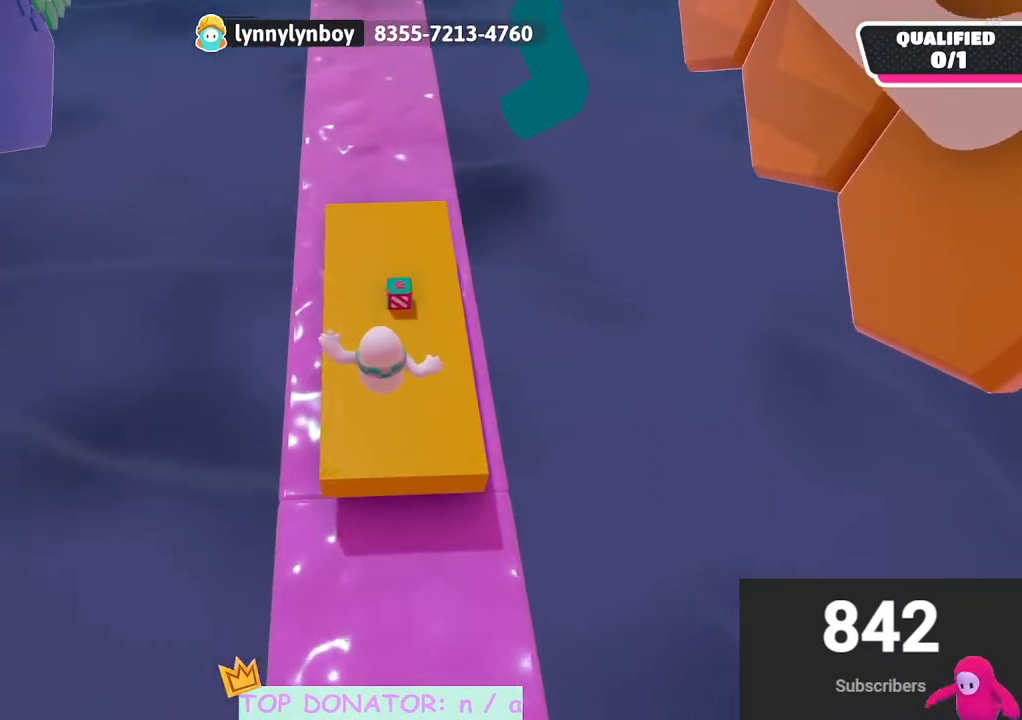
{"buttons": [], "left_stick": "center", "right_stick": "center", "events": [[217, "X", "down"], [317, "X", "up"], [383, "left_stick", "center"]]}
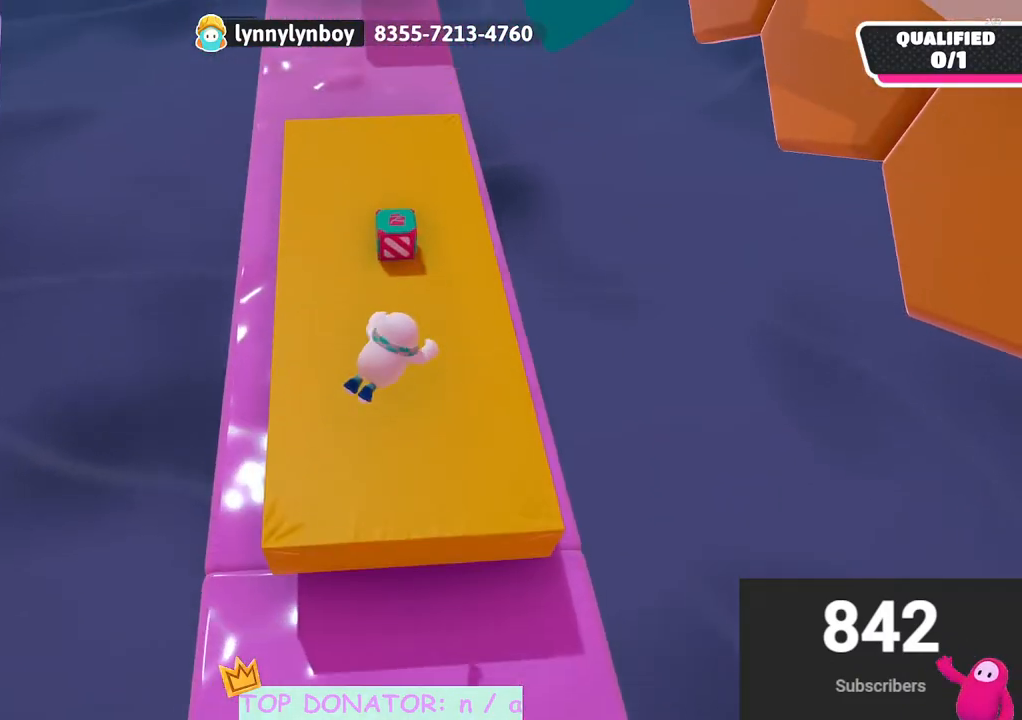
{"buttons": [], "left_stick": "up-right", "right_stick": "center", "events": [[83, "right_stick", "up"], [183, "left_stick", "up-right"], [383, "right_stick", "left"], [433, "right_stick", "center"]]}
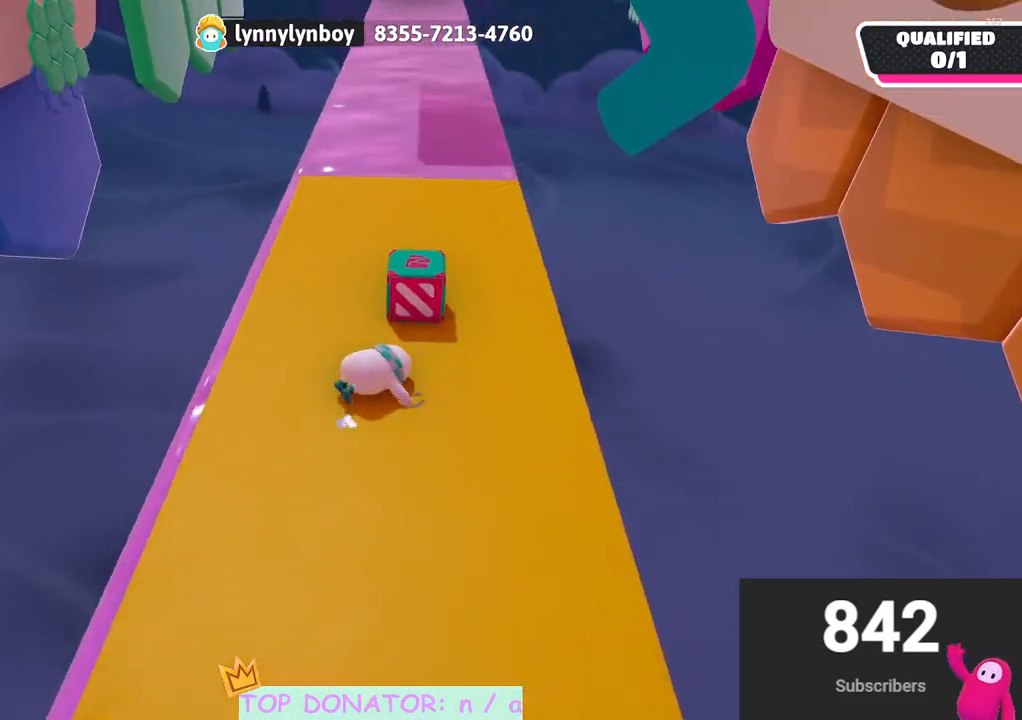
{"buttons": ["R2"], "left_stick": "up-right", "right_stick": "up", "events": [[300, "R2", "down"], [433, "right_stick", "up"]]}
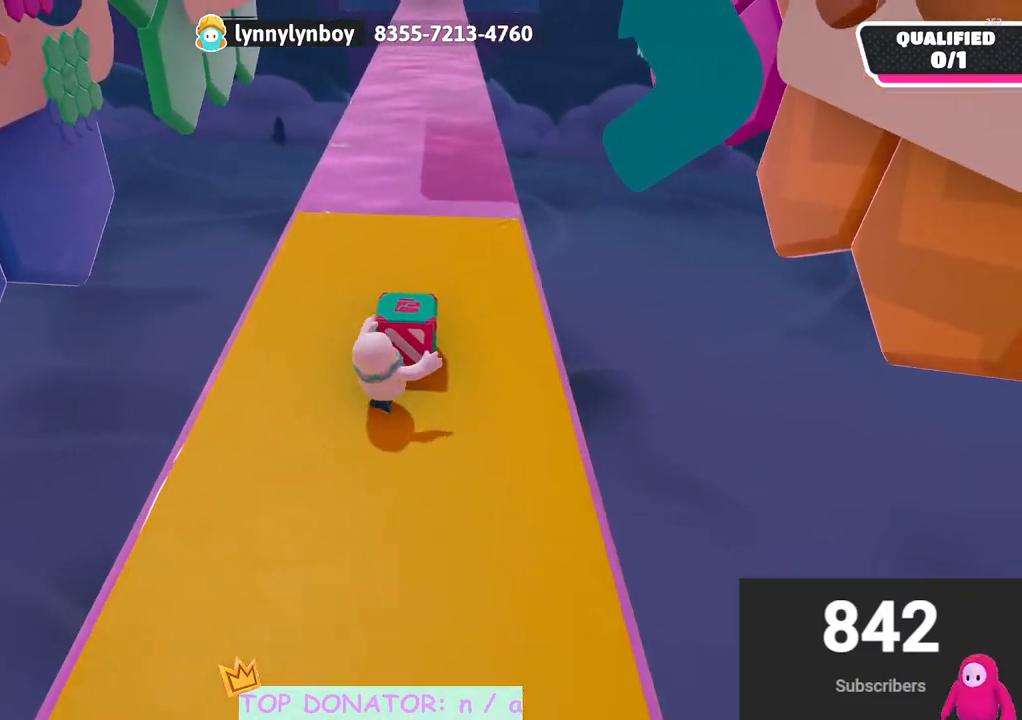
{"buttons": ["R2"], "left_stick": "down", "right_stick": "up", "events": [[100, "left_stick", "down"], [100, "right_stick", "center"], [350, "right_stick", "up"]]}
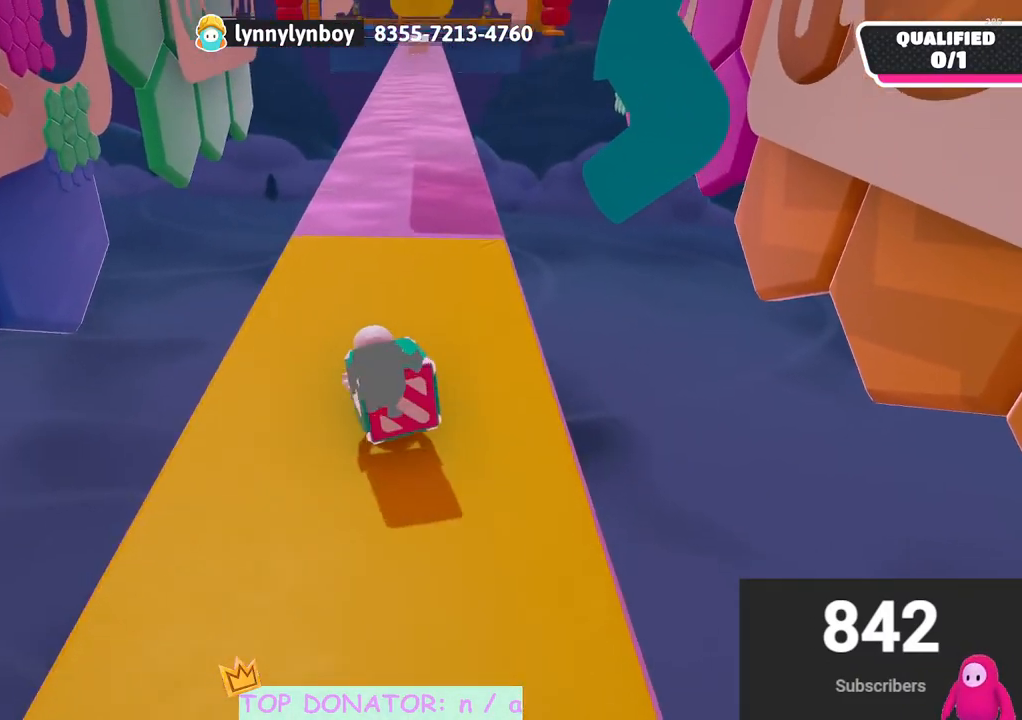
{"buttons": ["R2"], "left_stick": "down", "right_stick": "center", "events": [[33, "right_stick", "up-right"], [133, "right_stick", "center"], [350, "right_stick", "right"], [433, "right_stick", "center"]]}
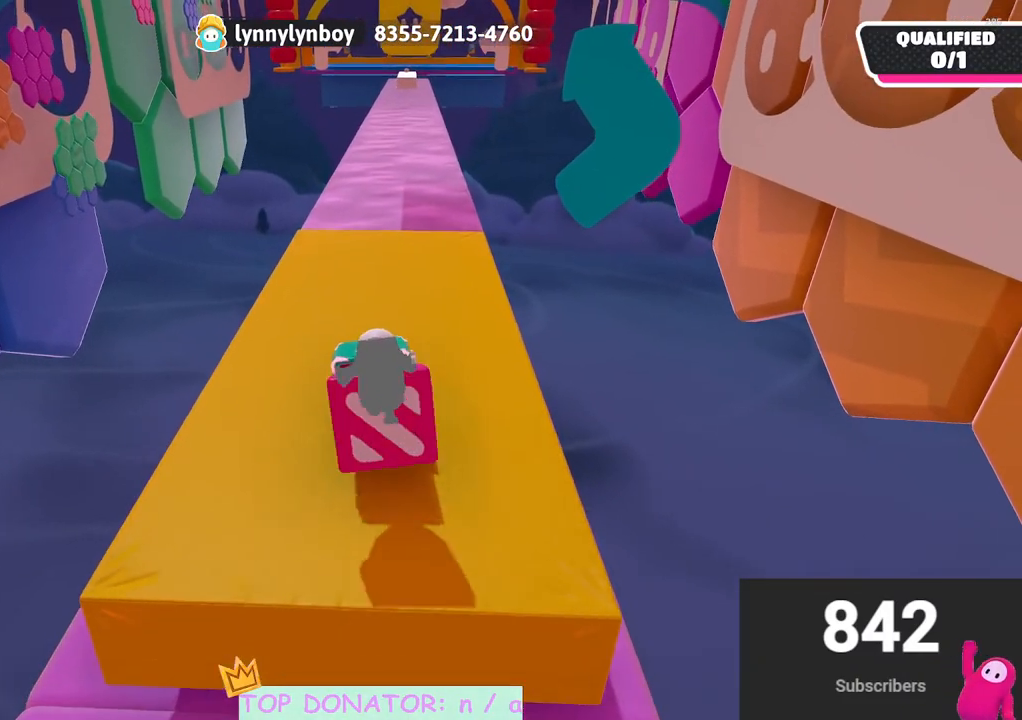
{"buttons": ["R2"], "left_stick": "up", "right_stick": "center", "events": [[200, "left_stick", "left"], [217, "right_stick", "down"], [250, "left_stick", "up"], [400, "right_stick", "center"]]}
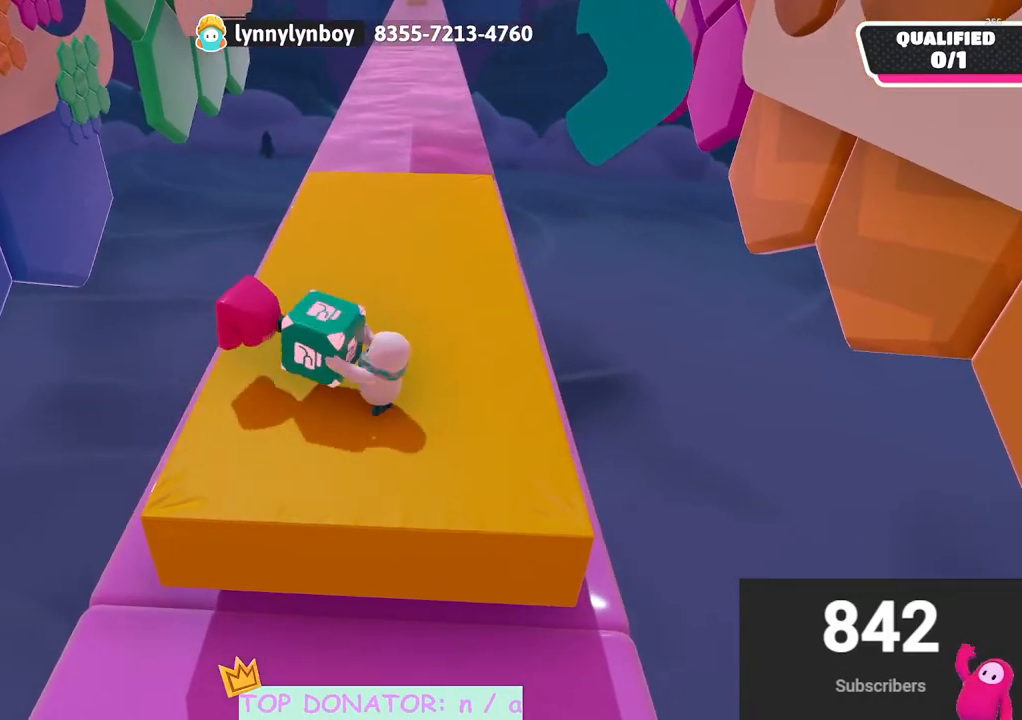
{"buttons": ["R2"], "left_stick": "center", "right_stick": "center", "events": [[283, "left_stick", "center"]]}
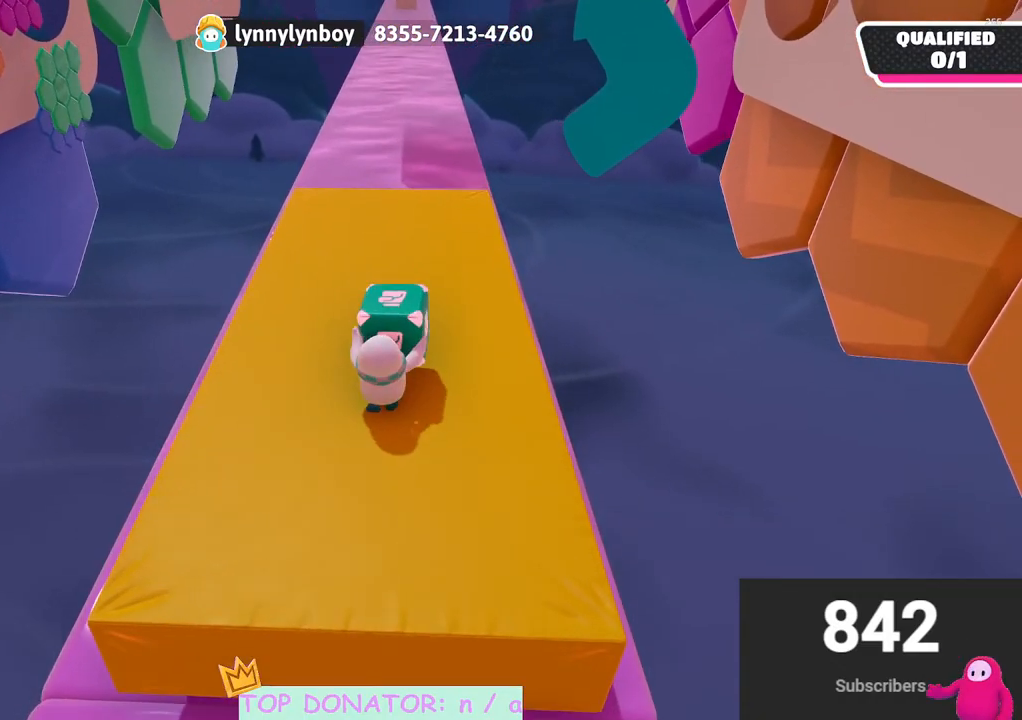
{"buttons": [], "left_stick": "down", "right_stick": "center", "events": [[100, "left_stick", "up"], [217, "left_stick", "center"], [400, "R2", "up"], [433, "left_stick", "down"]]}
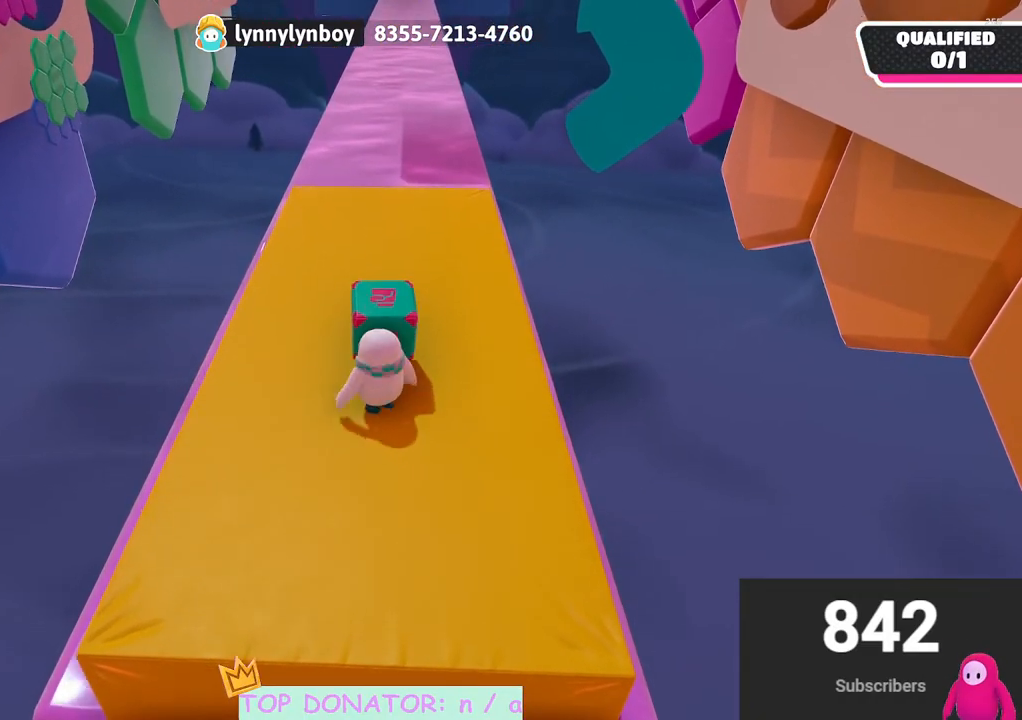
{"buttons": [], "left_stick": "down", "right_stick": "center", "events": [[250, "right_stick", "down"], [400, "right_stick", "center"]]}
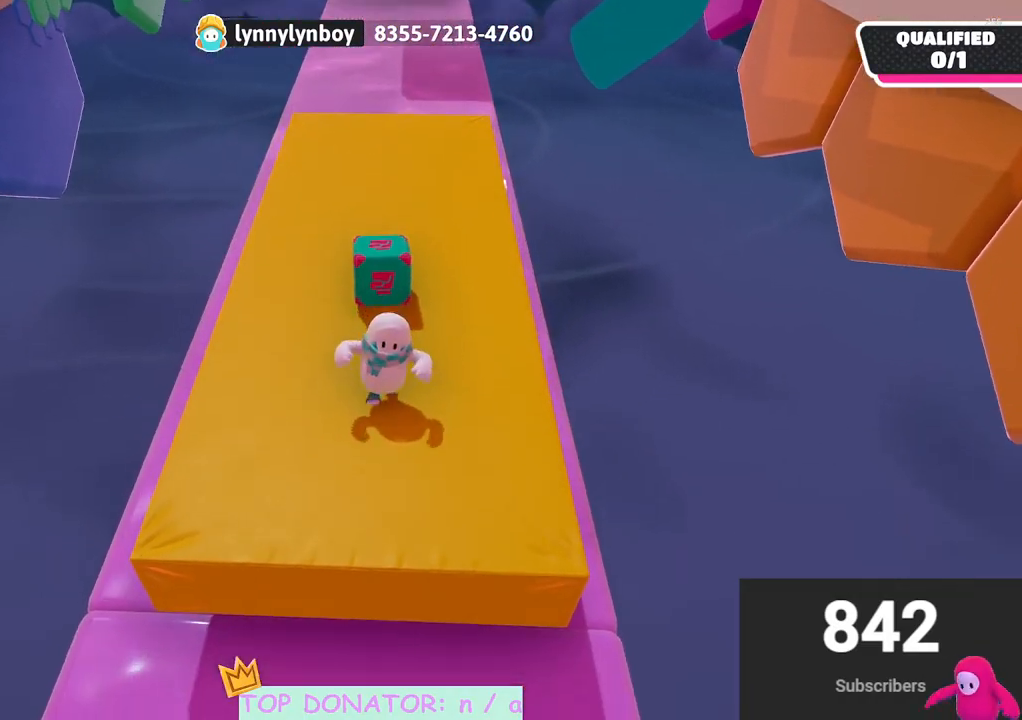
{"buttons": [], "left_stick": "up", "right_stick": "center", "events": [[317, "left_stick", "up"], [317, "right_stick", "down"], [433, "right_stick", "center"]]}
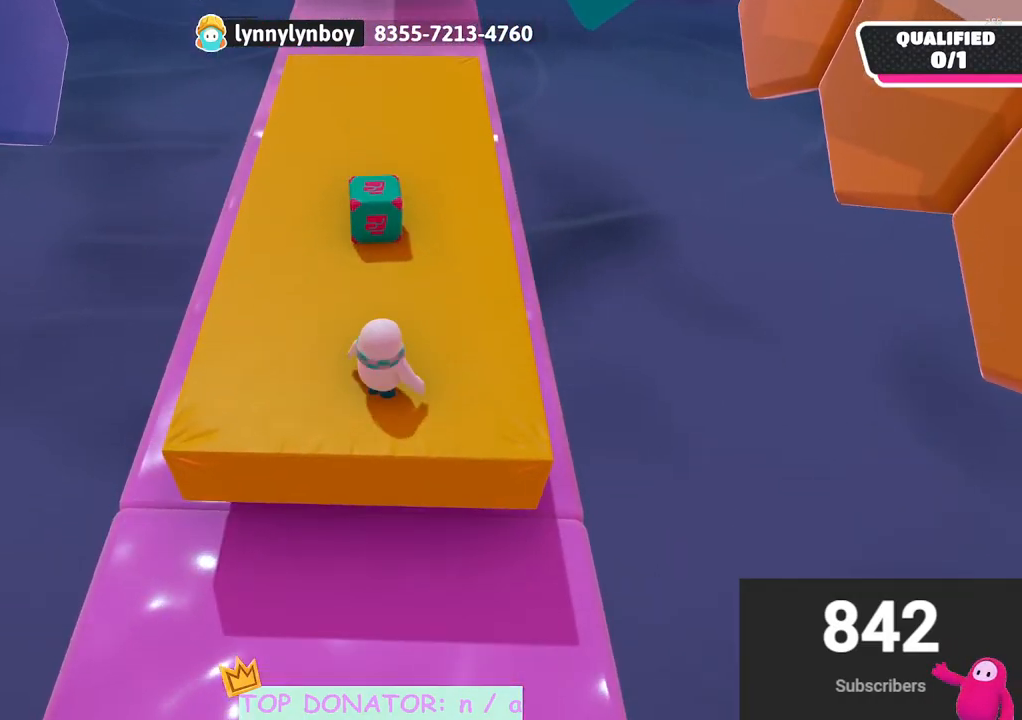
{"buttons": [], "left_stick": "up", "right_stick": "center", "events": []}
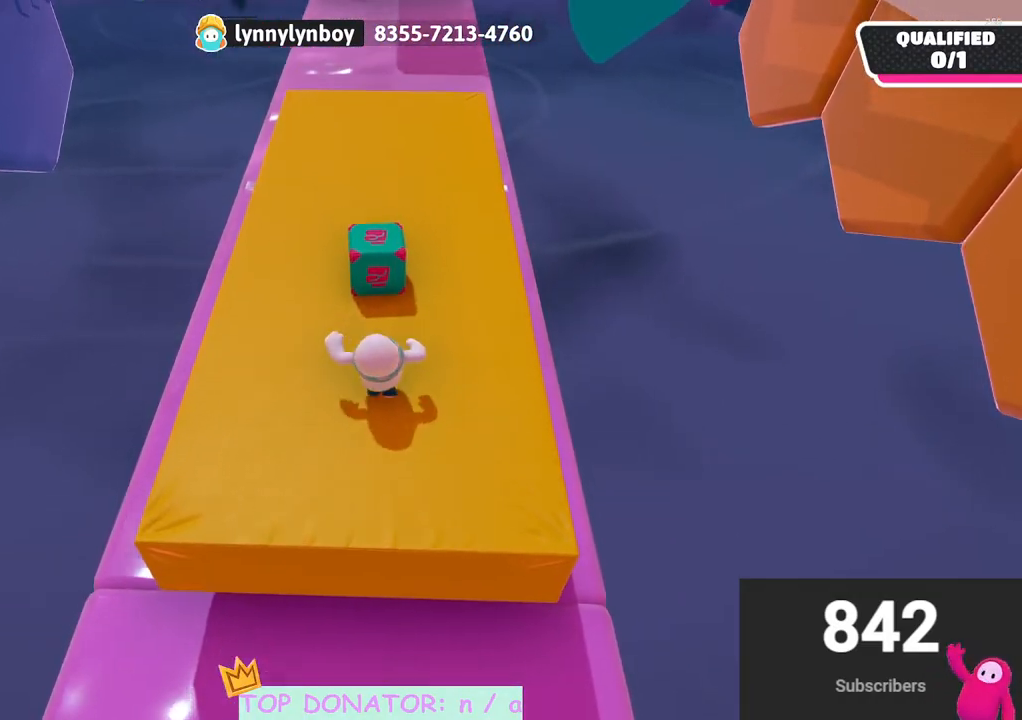
{"buttons": ["A", "X", "R2"], "left_stick": "up", "right_stick": "center", "events": [[250, "R2", "down"], [283, "A", "down"], [300, "X", "down"]]}
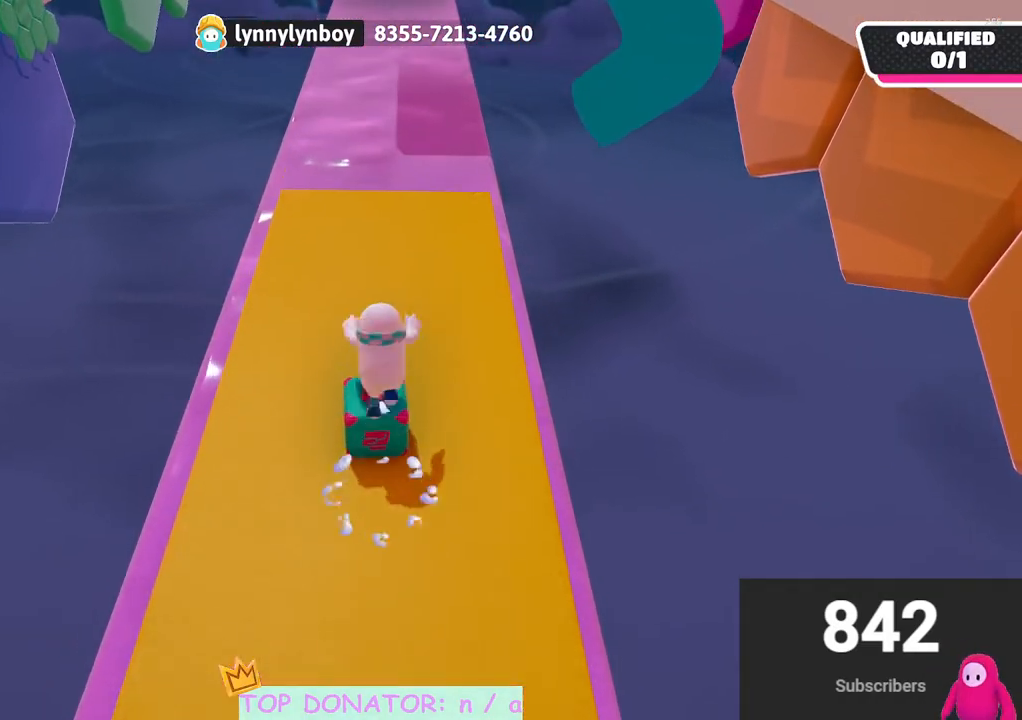
{"buttons": [], "left_stick": "up", "right_stick": "down", "events": [[83, "X", "up"], [100, "A", "up"], [133, "R2", "up"], [483, "right_stick", "down"]]}
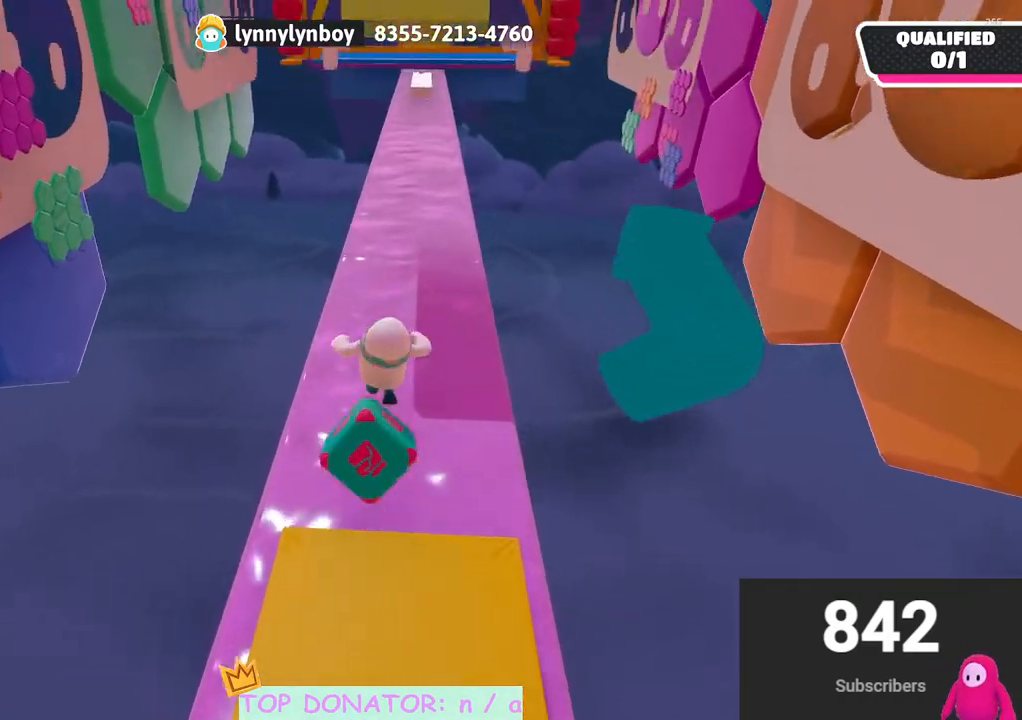
{"buttons": [], "left_stick": "down-left", "right_stick": "down", "events": [[17, "left_stick", "up-right"], [200, "right_stick", "center"], [300, "left_stick", "down-right"], [367, "left_stick", "down-left"], [367, "right_stick", "down"]]}
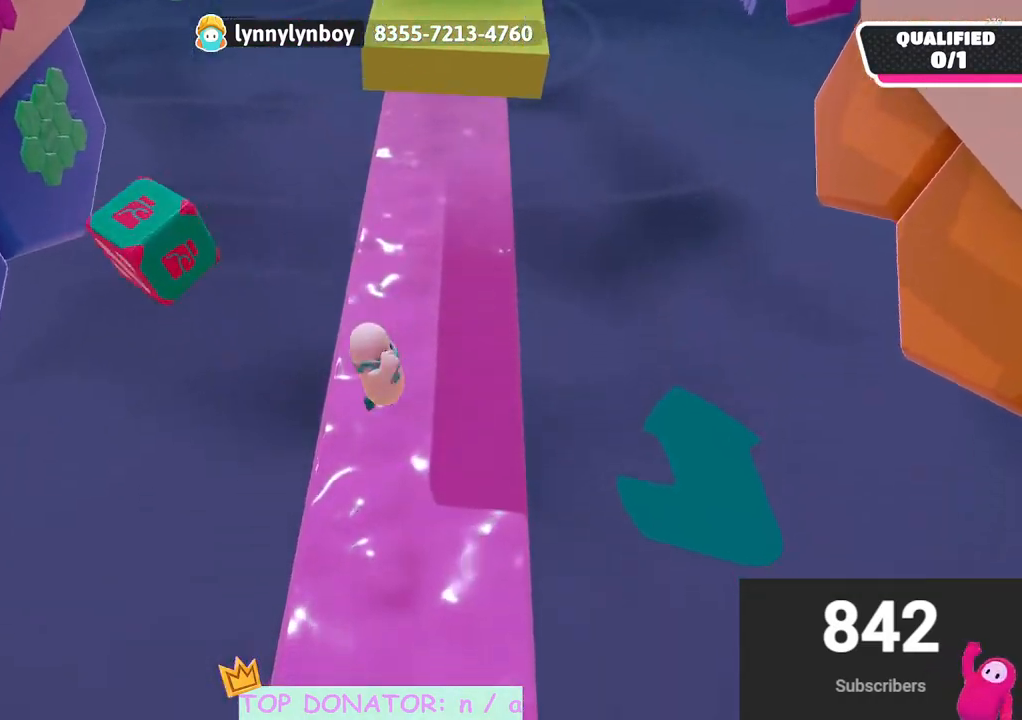
{"buttons": [], "left_stick": "down-left", "right_stick": "center", "events": [[50, "right_stick", "center"]]}
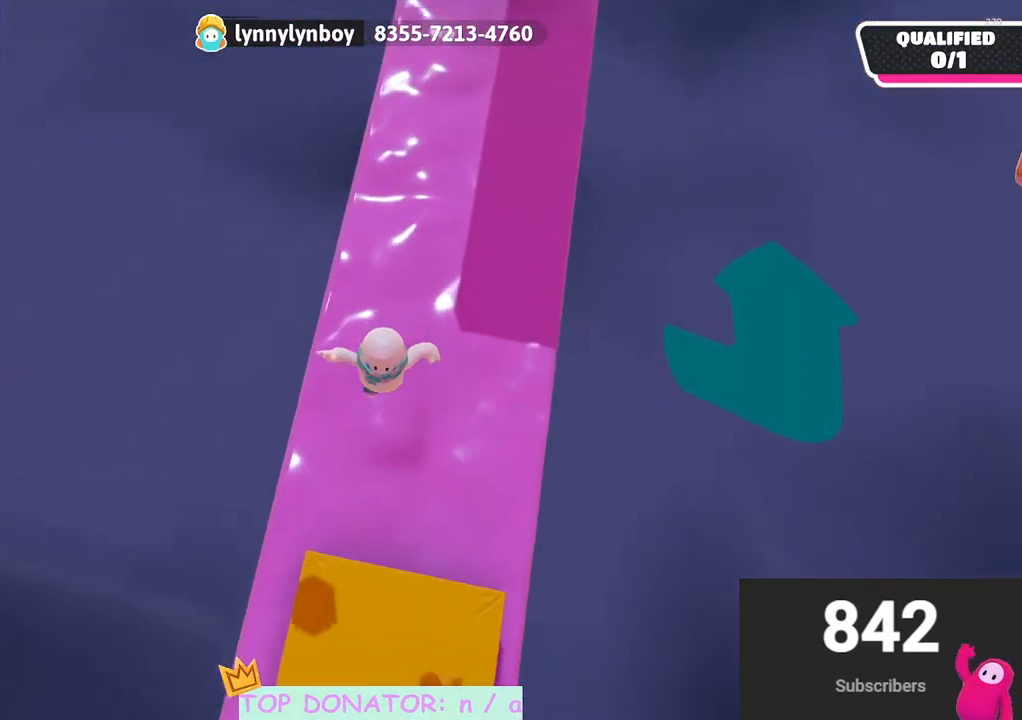
{"buttons": [], "left_stick": "down-left", "right_stick": "center", "events": [[100, "X", "down"], [283, "X", "up"]]}
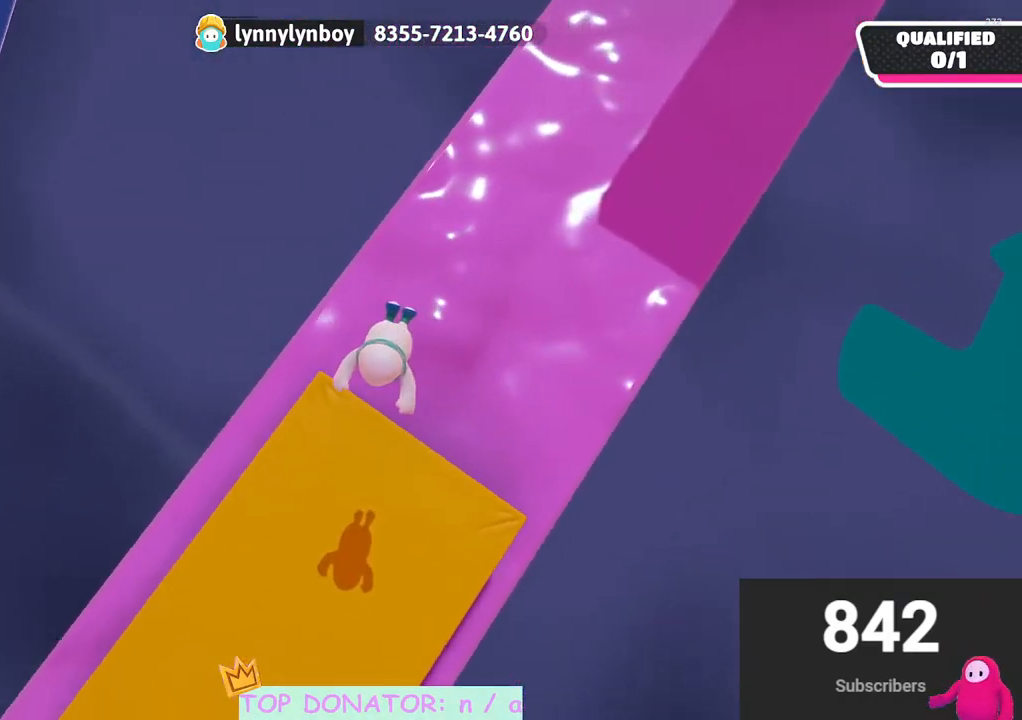
{"buttons": [], "left_stick": "down", "right_stick": "up-right", "events": [[133, "right_stick", "up-right"], [417, "left_stick", "down"]]}
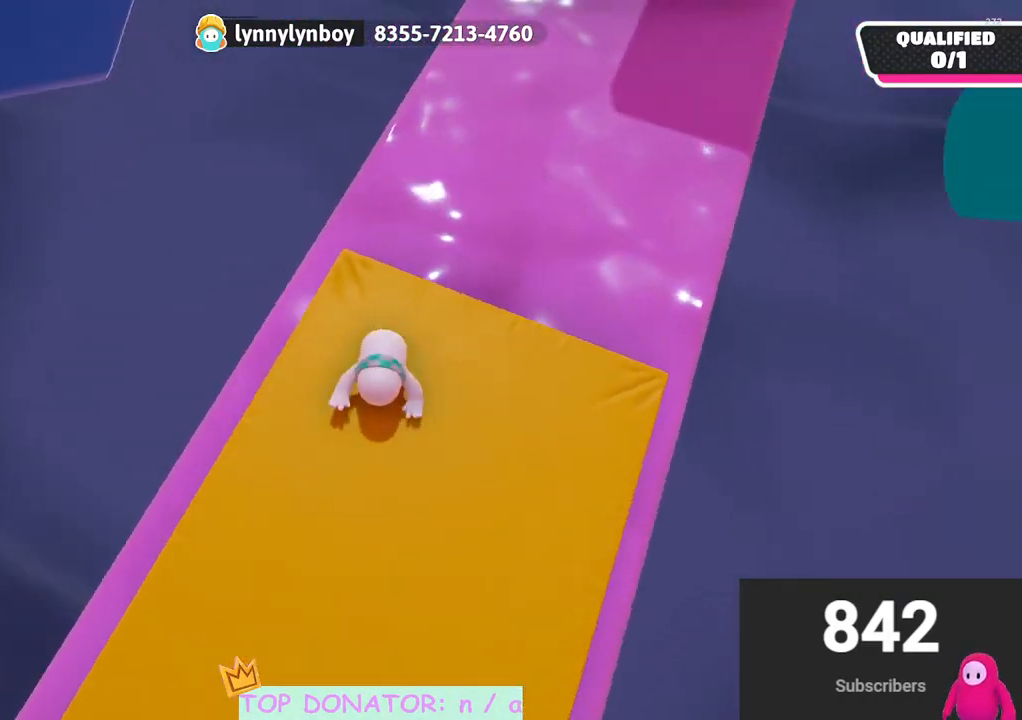
{"buttons": [], "left_stick": "center", "right_stick": "center", "events": [[167, "right_stick", "center"], [350, "left_stick", "center"]]}